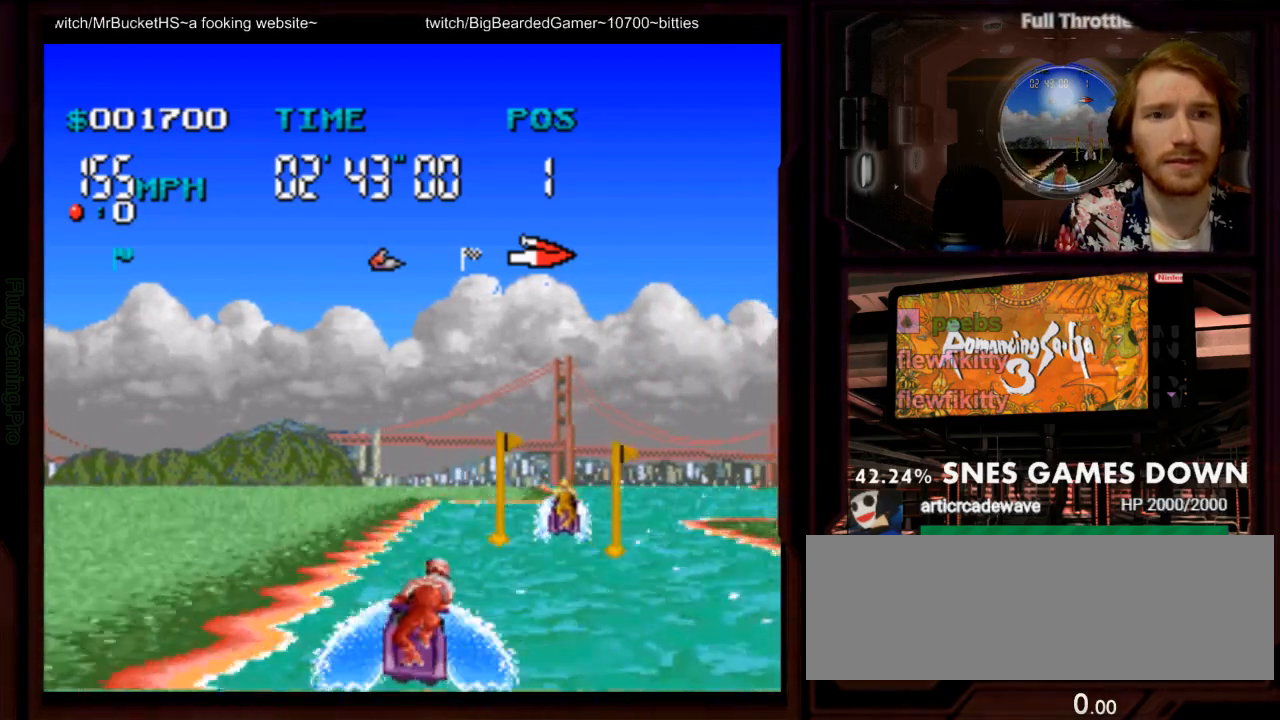
Gameplay with a controller (Nintendo layout); each line is a JSON object with the inputs held at the frame after it (dt_ms = milliseconds from this image to that frame). "events" lists button and stick changes between this image and that frame as [ms after this image, input, new state], when the widget could be followed in between. Not read: L3 R1 R3 SELECT START.
{"dt_ms": 500, "buttons": ["A"], "events": [[383, "DPAD_RIGHT", "up"]]}
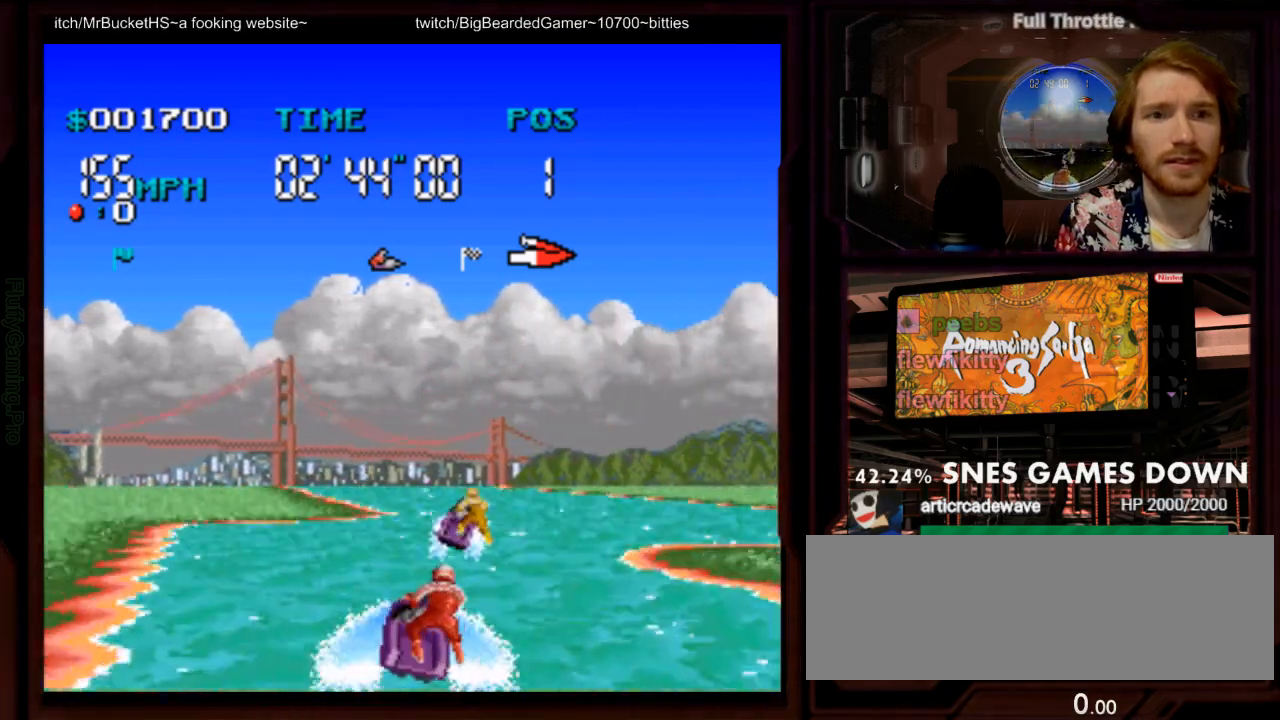
{"dt_ms": 500, "buttons": ["A"], "events": [[67, "DPAD_LEFT", "down"], [233, "DPAD_LEFT", "up"]]}
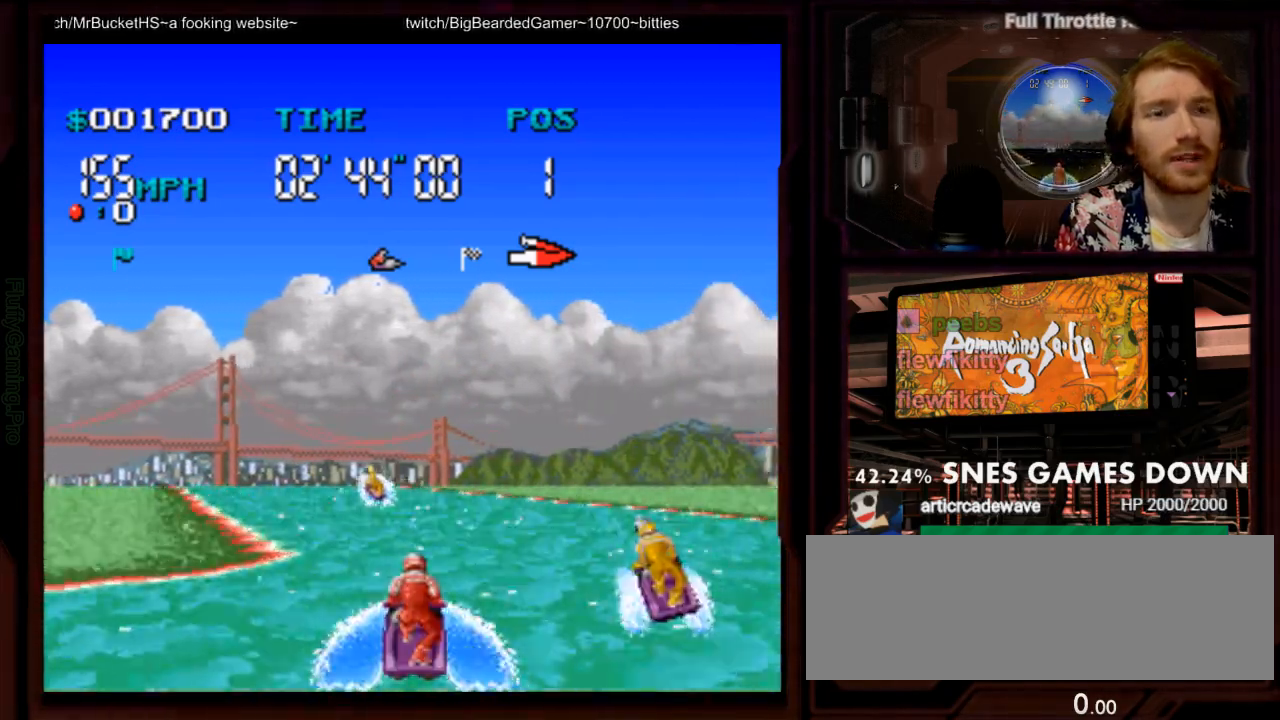
{"dt_ms": 500, "buttons": ["A"], "events": [[200, "DPAD_LEFT", "down"], [367, "DPAD_LEFT", "up"]]}
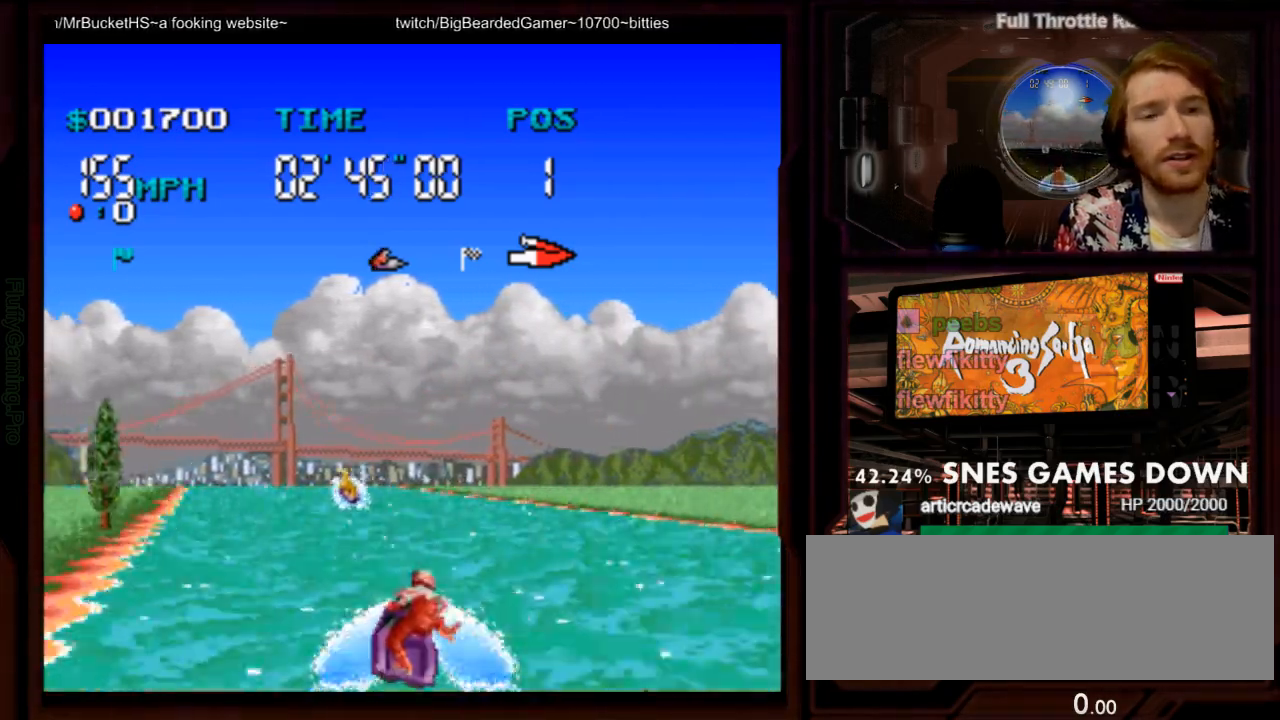
{"dt_ms": 500, "buttons": ["A", "DPAD_LEFT"], "events": [[33, "DPAD_LEFT", "down"], [117, "DPAD_LEFT", "up"], [250, "DPAD_LEFT", "down"], [350, "DPAD_LEFT", "up"], [483, "DPAD_LEFT", "down"]]}
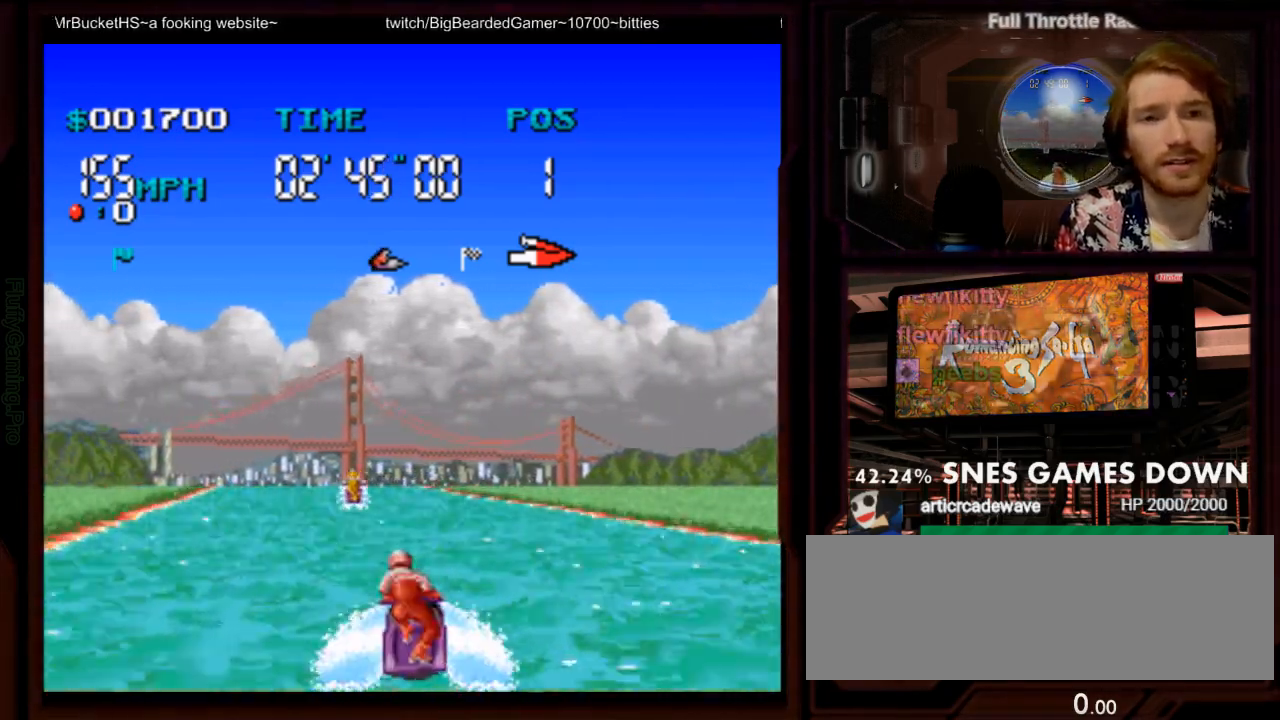
{"dt_ms": 500, "buttons": ["A"], "events": [[100, "DPAD_LEFT", "up"], [233, "DPAD_DOWN", "down"], [367, "DPAD_DOWN", "up"]]}
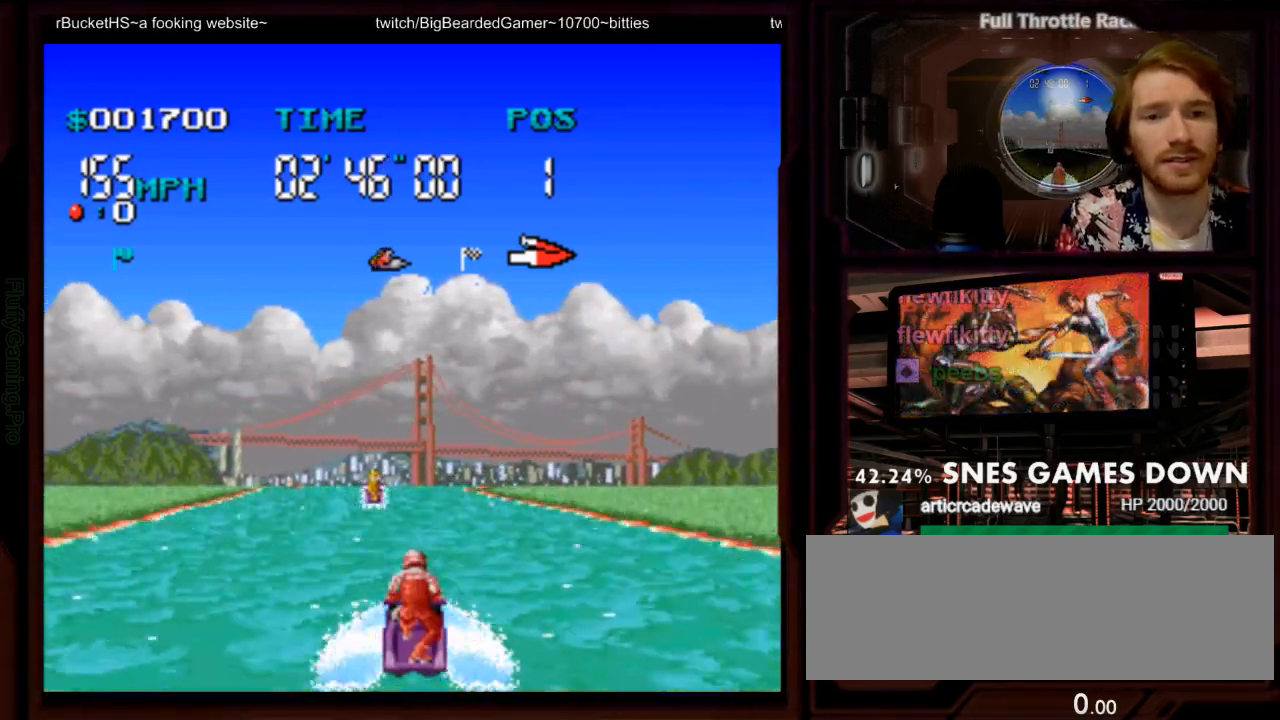
{"dt_ms": 1000, "buttons": ["A"]}
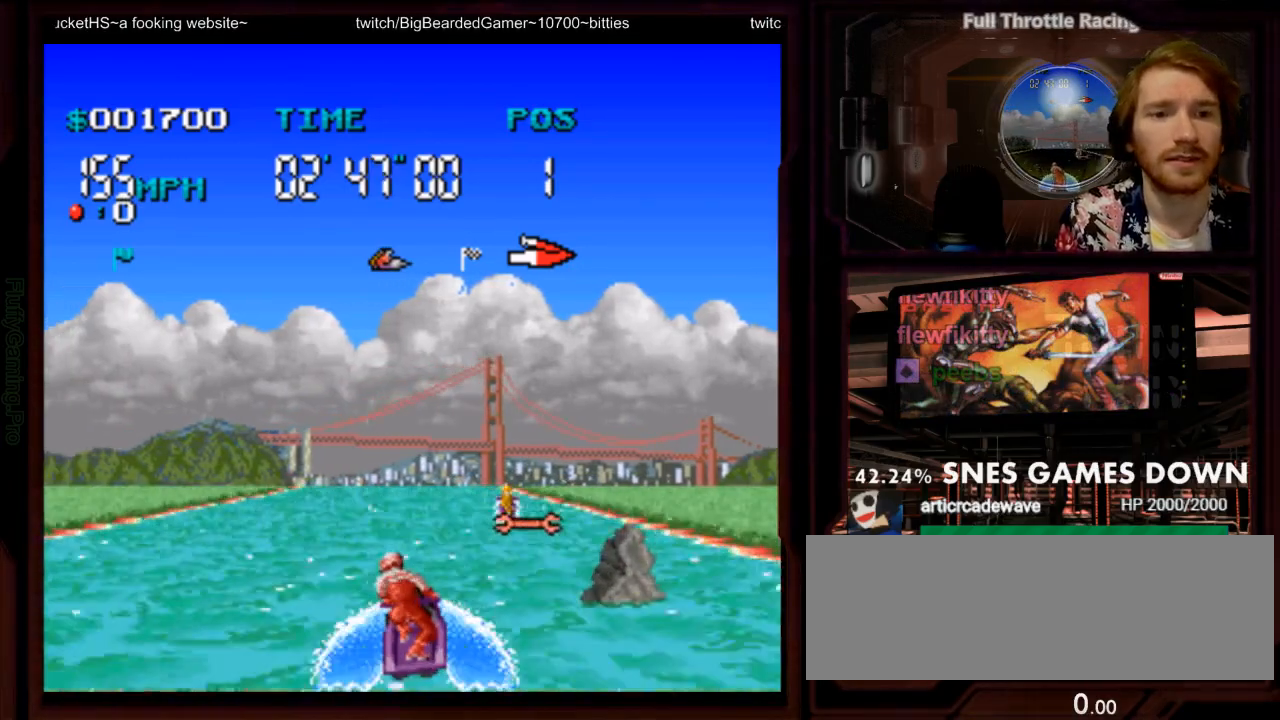
{"dt_ms": 500, "buttons": ["A"]}
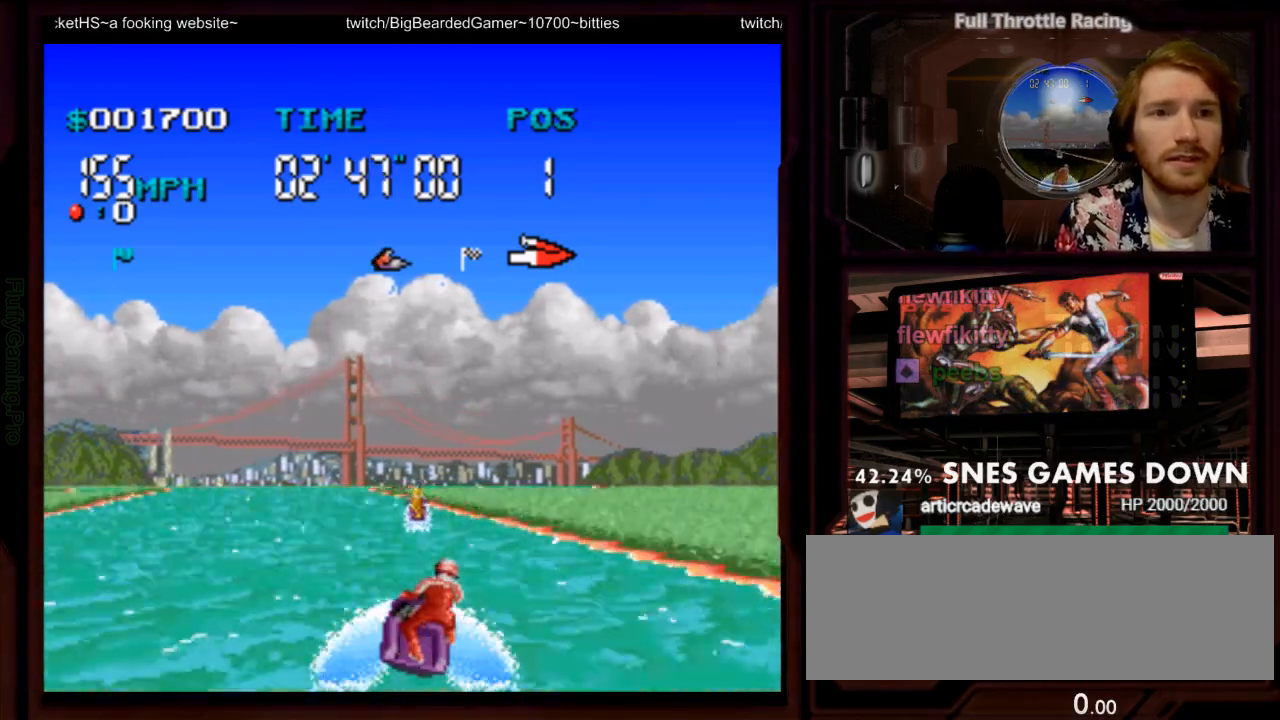
{"dt_ms": 500, "buttons": ["A"], "events": [[183, "DPAD_LEFT", "down"], [467, "DPAD_LEFT", "up"]]}
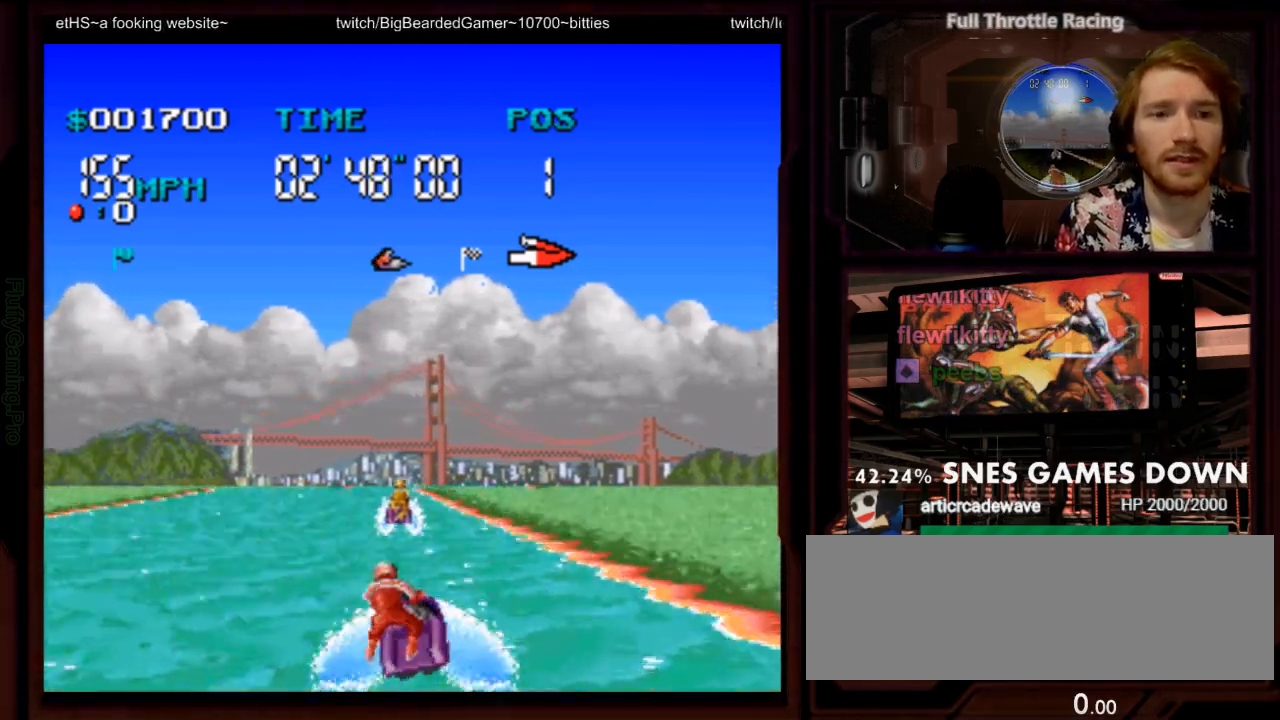
{"dt_ms": 500, "buttons": ["A"], "events": [[200, "DPAD_RIGHT", "down"], [300, "DPAD_RIGHT", "up"]]}
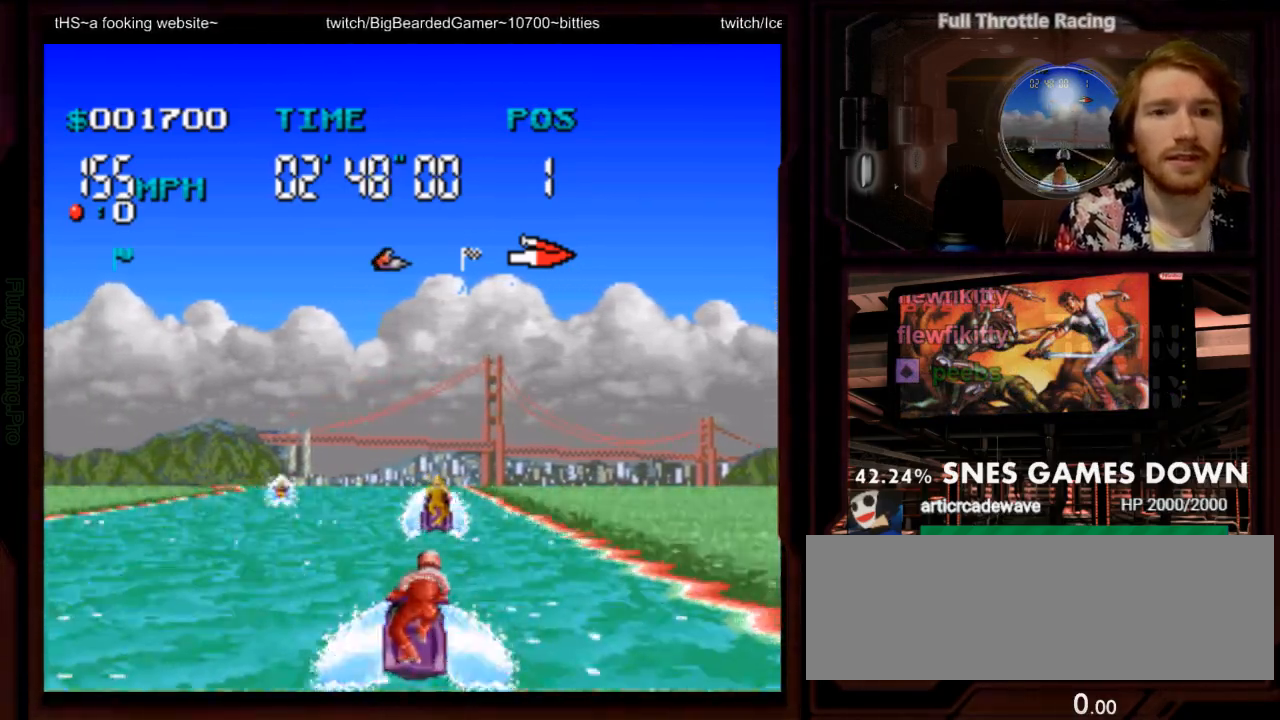
{"dt_ms": 500, "buttons": ["A", "DPAD_LEFT"], "events": [[333, "DPAD_LEFT", "down"]]}
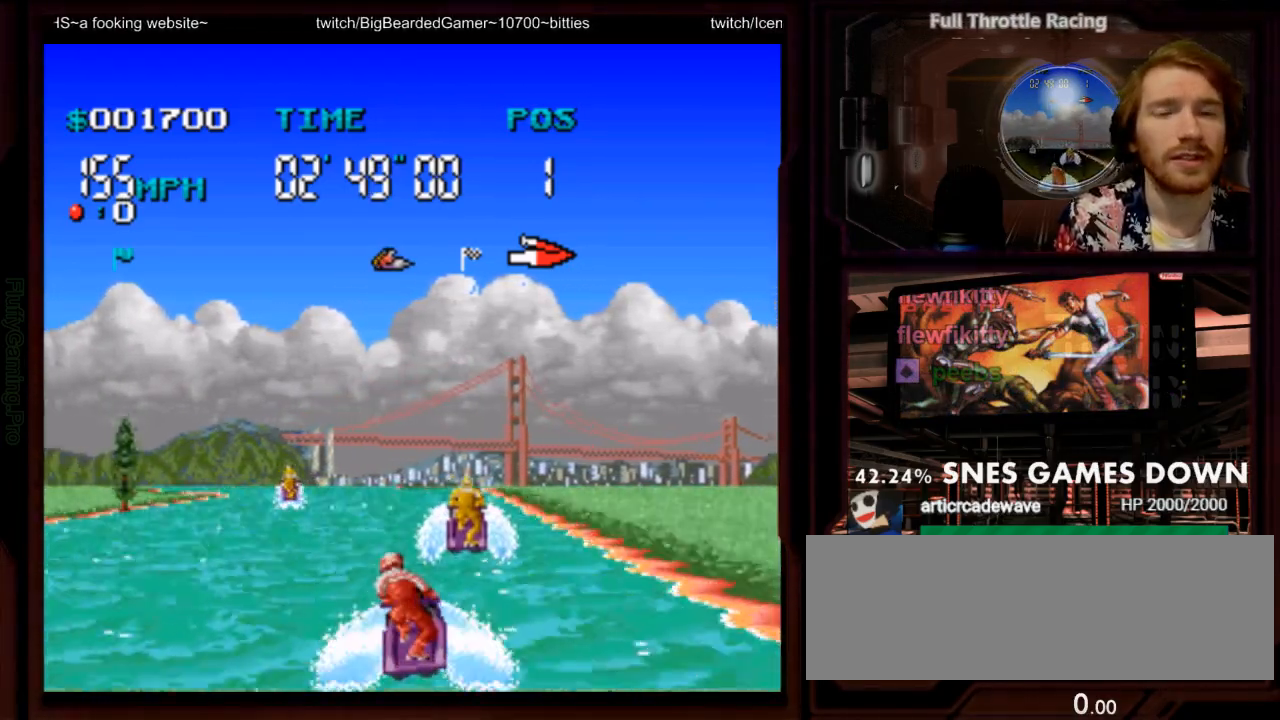
{"dt_ms": 500, "buttons": ["A"], "events": [[33, "DPAD_LEFT", "up"]]}